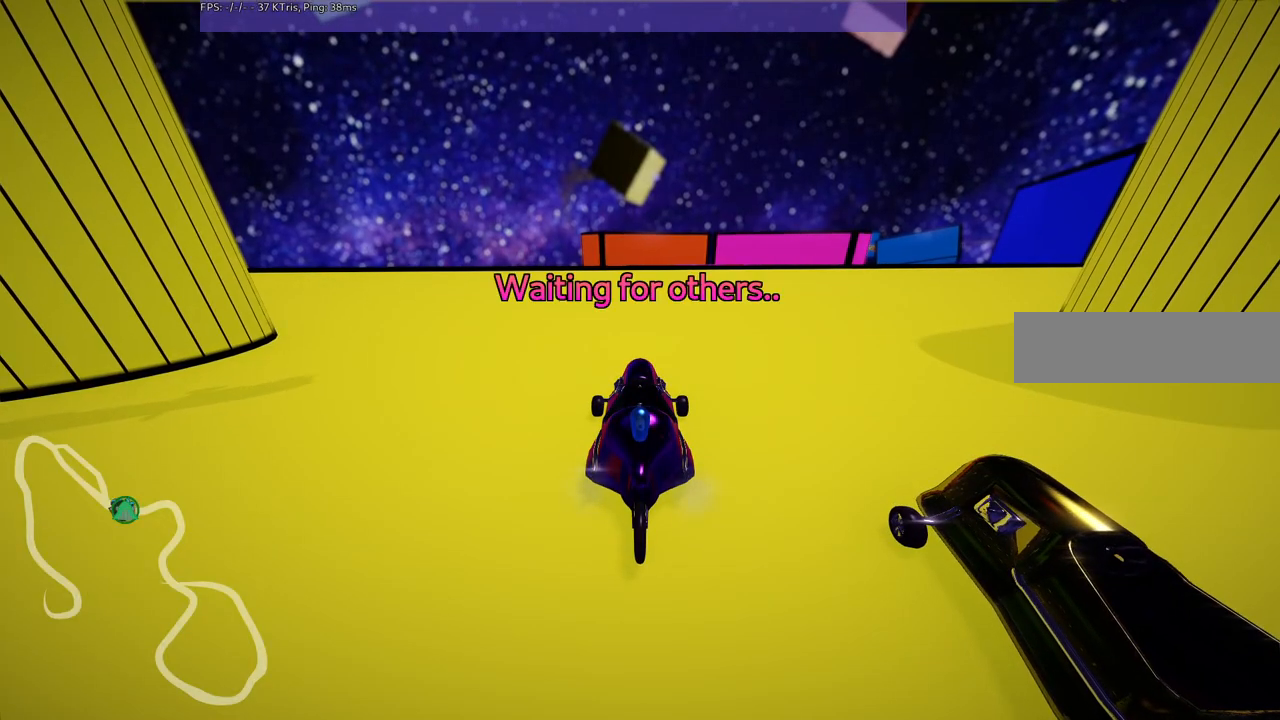
Gameplay with keyboard; each line is a JSON object with the keys held at the frame after it. "events" lists presses ("down") and releases ("up") of ".", "/", "alt_r", "b", "c", "comma", "ctrl_r", "d", "down", "f", "g", "h", "j", "k", "l", "left", "m", "n", "quote", "return", "right", "semicolon", "shift_r", "space", "super", "up" and "v" between this image and that frame as [ms after this image, input, new state], when the widget could be followed in between. No other keys are recorded. Mouse input is not recorded.
{"keys": ["b"], "events": [[150, "b", "down"]]}
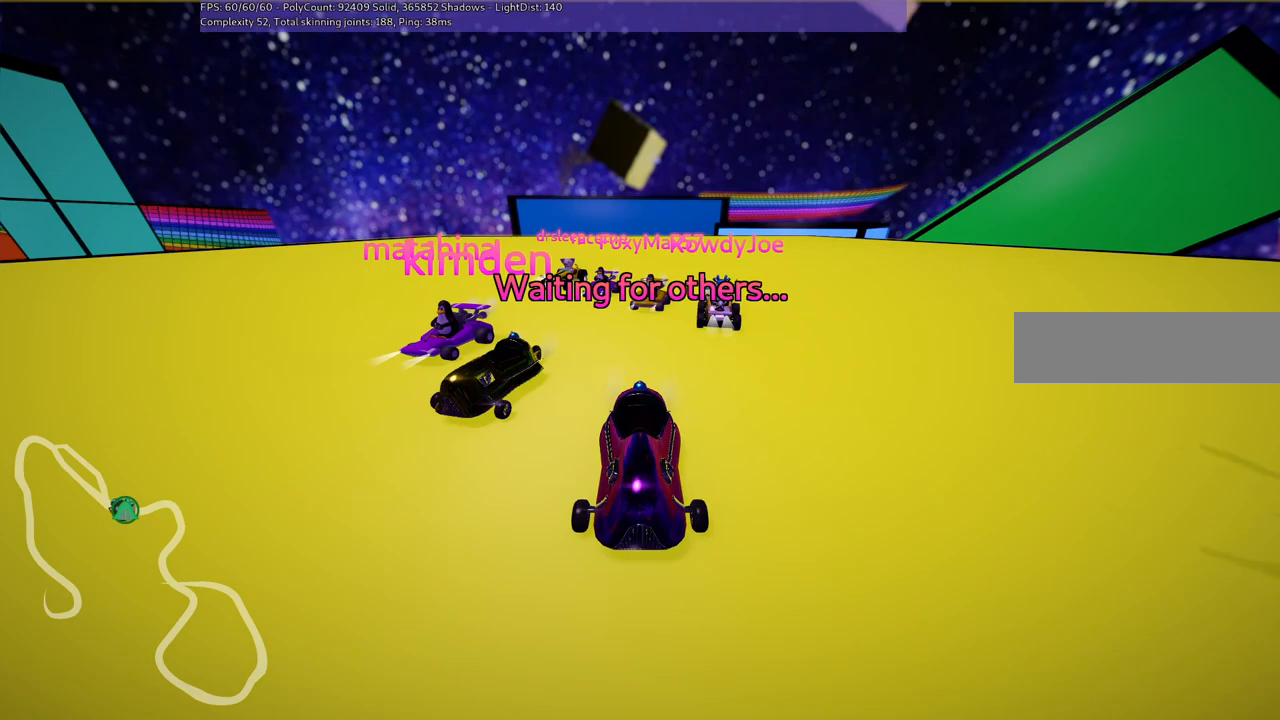
{"keys": ["b"], "events": [[267, "b", "up"], [417, "b", "down"]]}
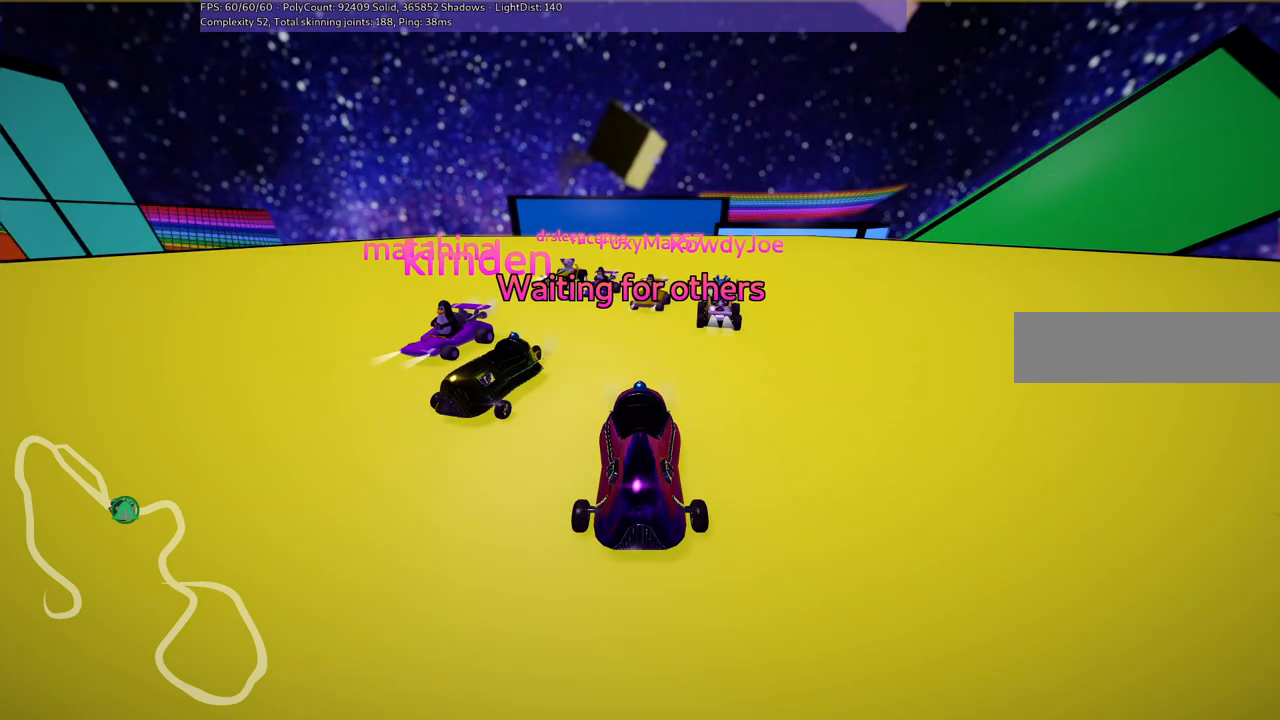
{"keys": [], "events": [[383, "b", "up"]]}
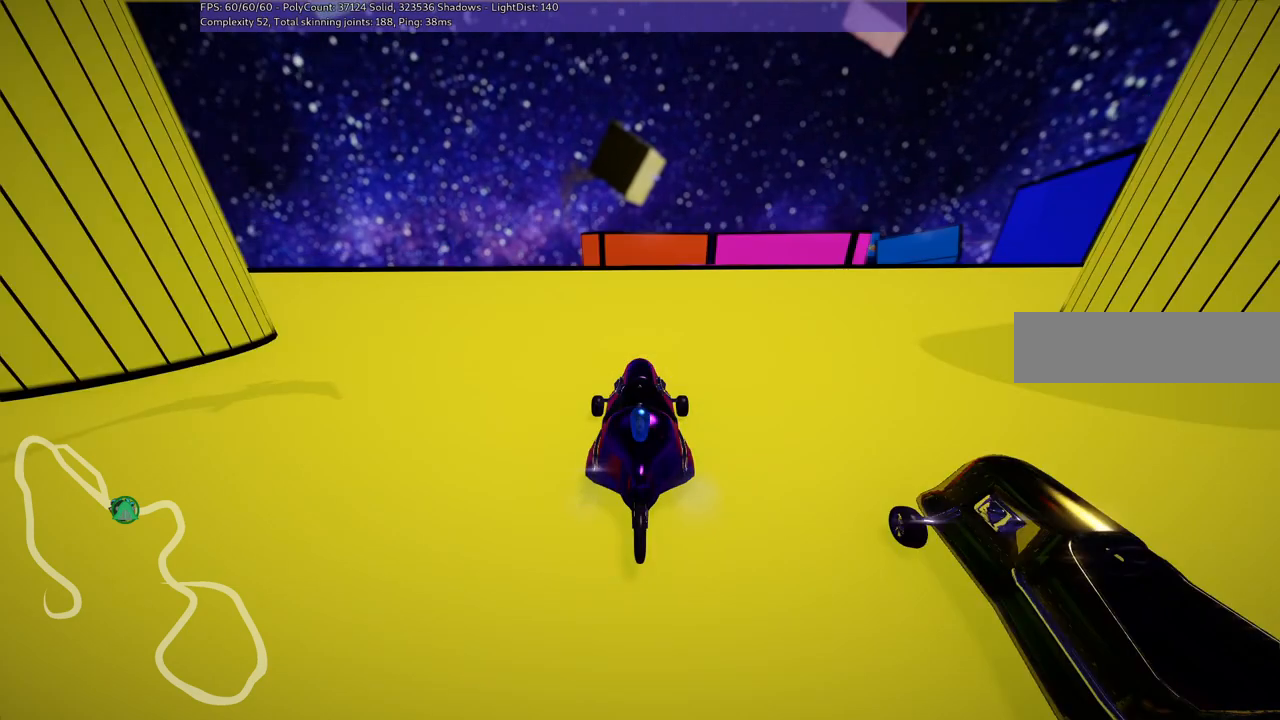
{"keys": [], "events": []}
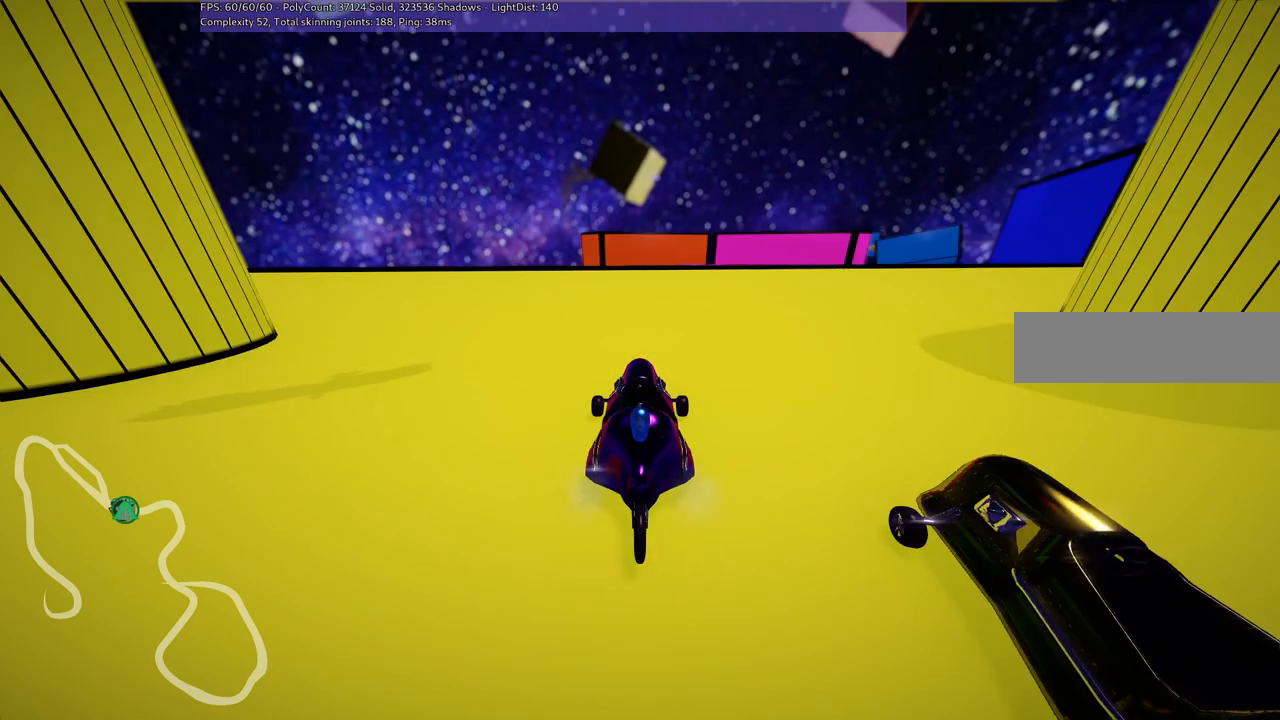
{"keys": [], "events": []}
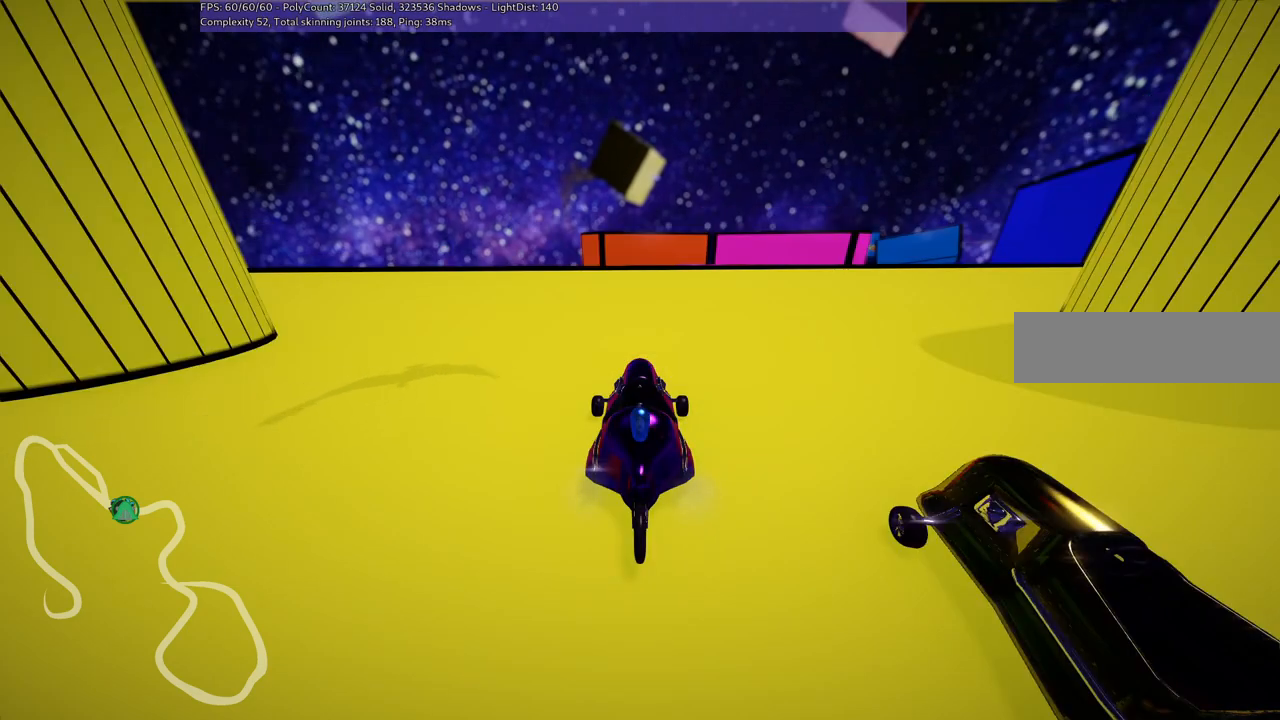
{"keys": [], "events": []}
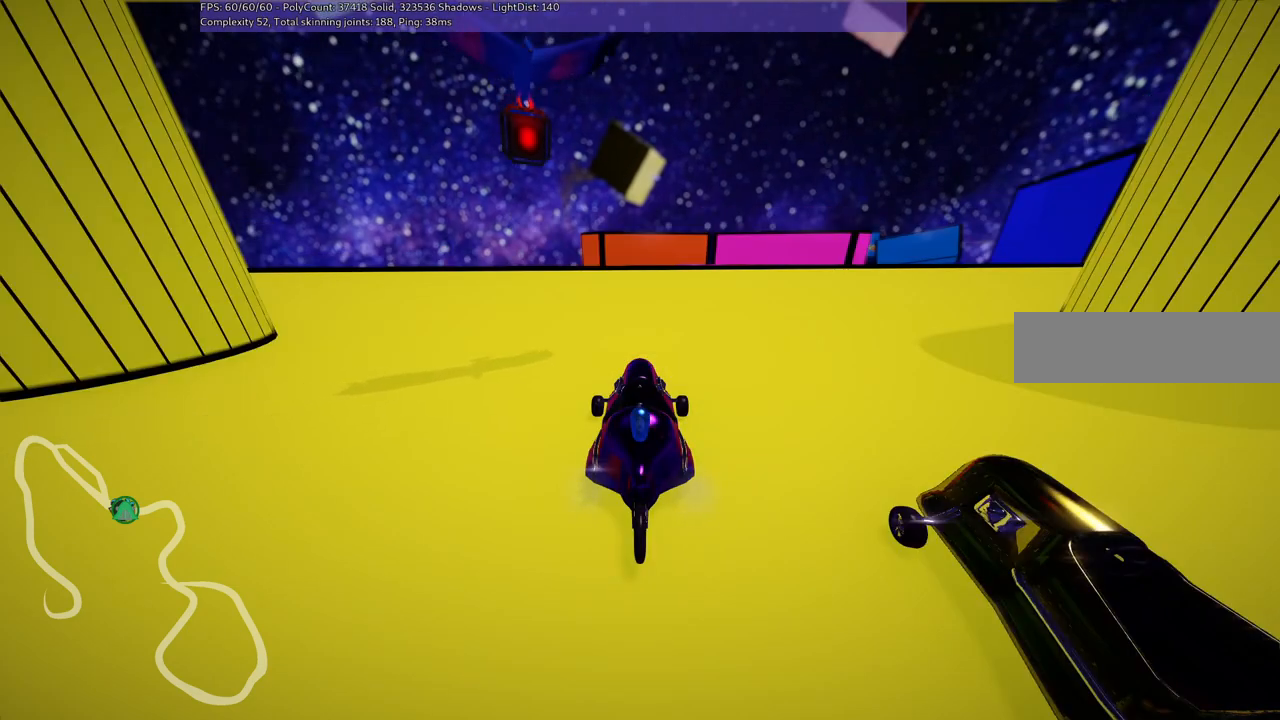
{"keys": [], "events": []}
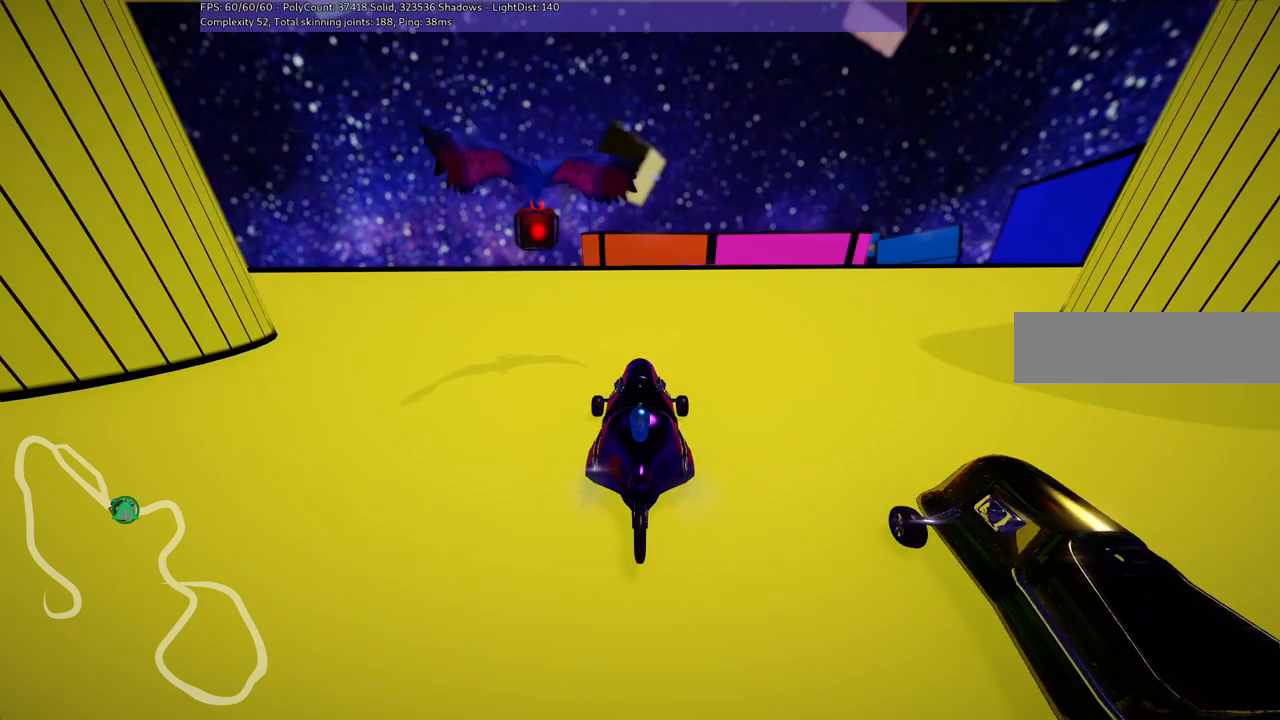
{"keys": [], "events": []}
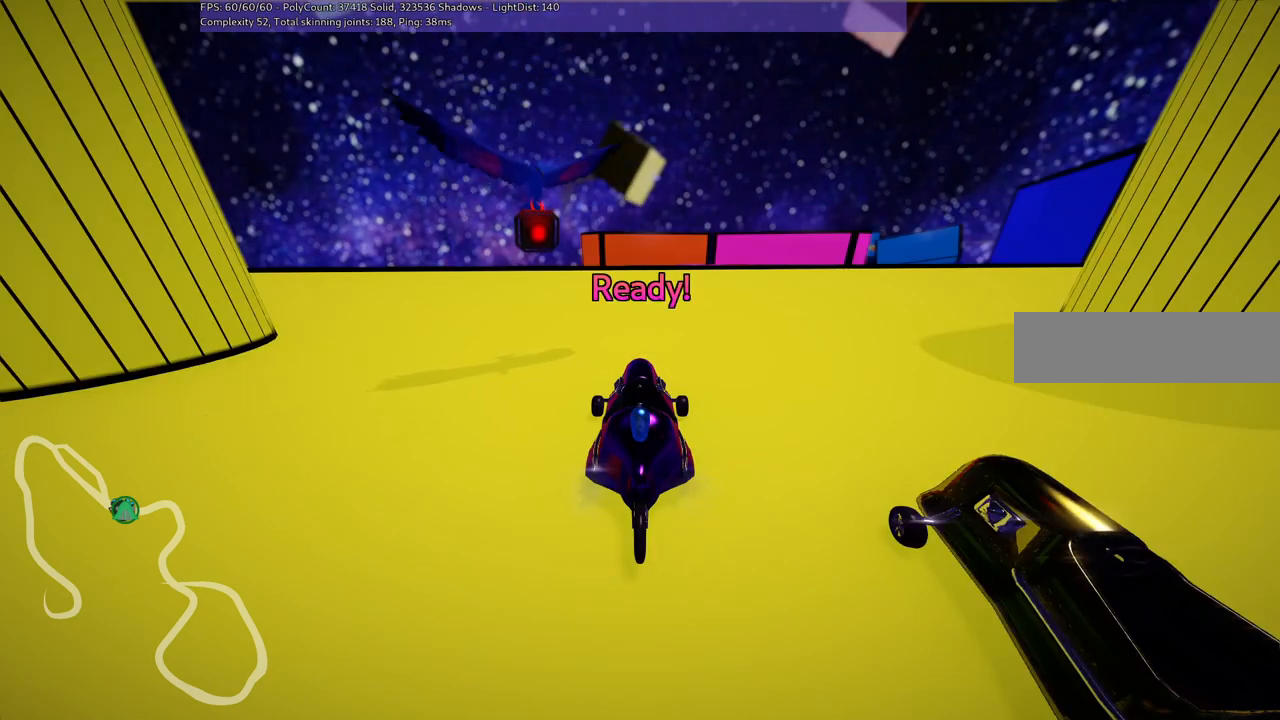
{"keys": [], "events": []}
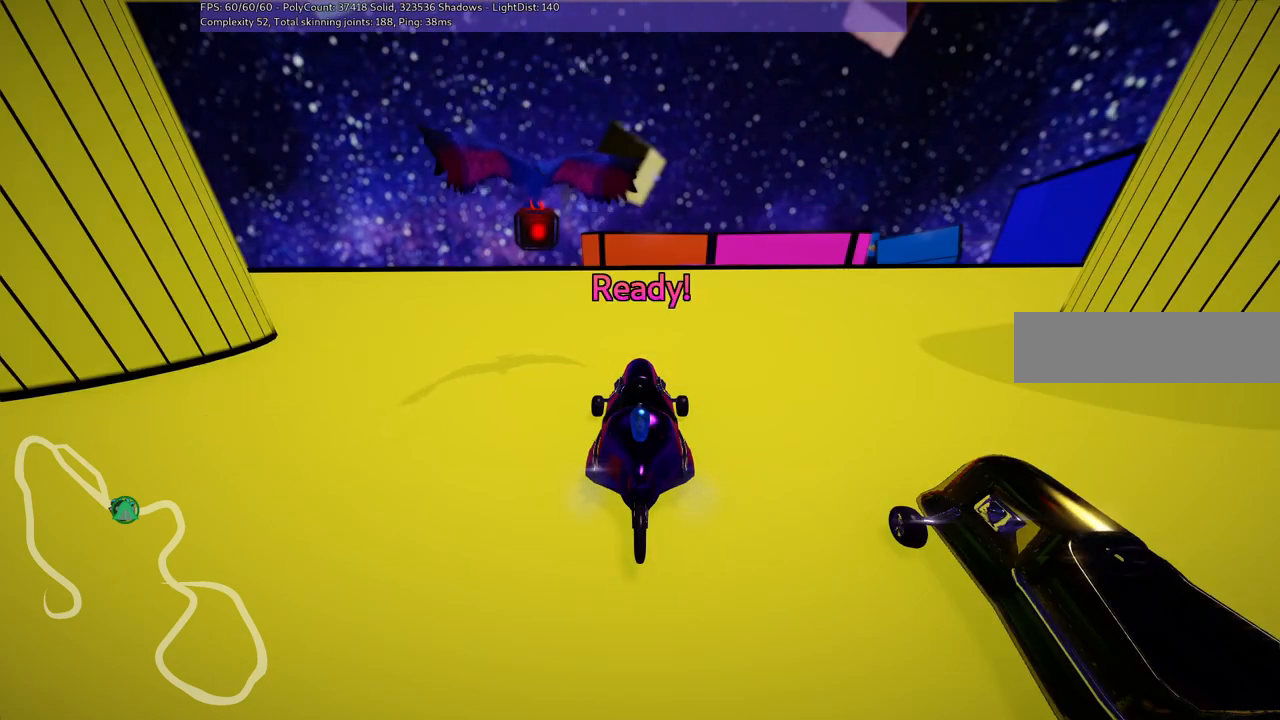
{"keys": ["left", "up"], "events": [[333, "left", "down"], [333, "up", "down"]]}
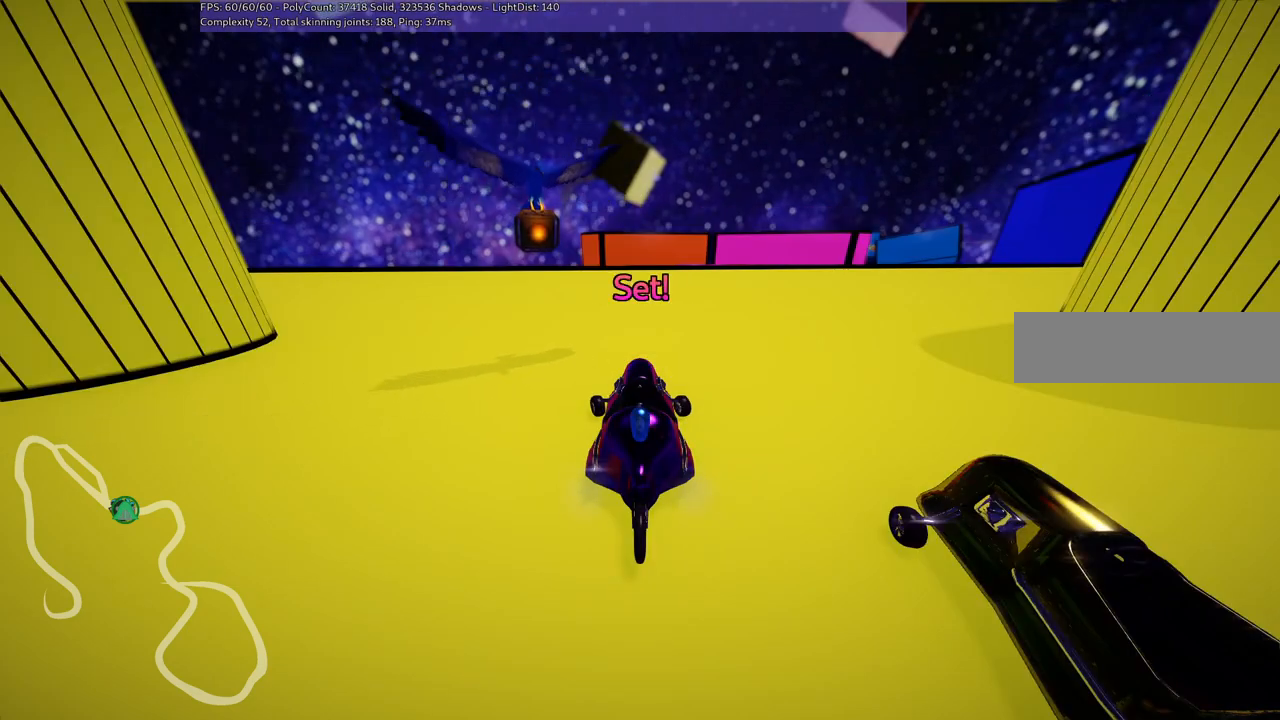
{"keys": ["left", "up"], "events": []}
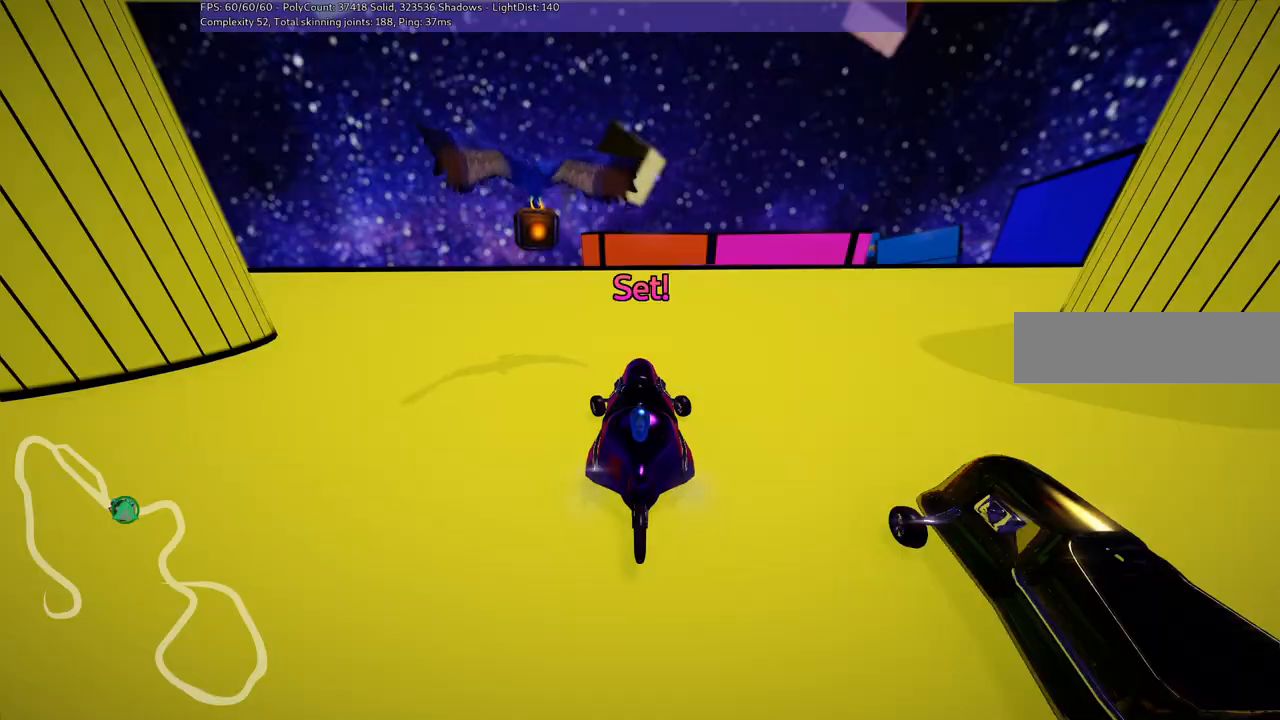
{"keys": ["up"], "events": [[467, "left", "up"]]}
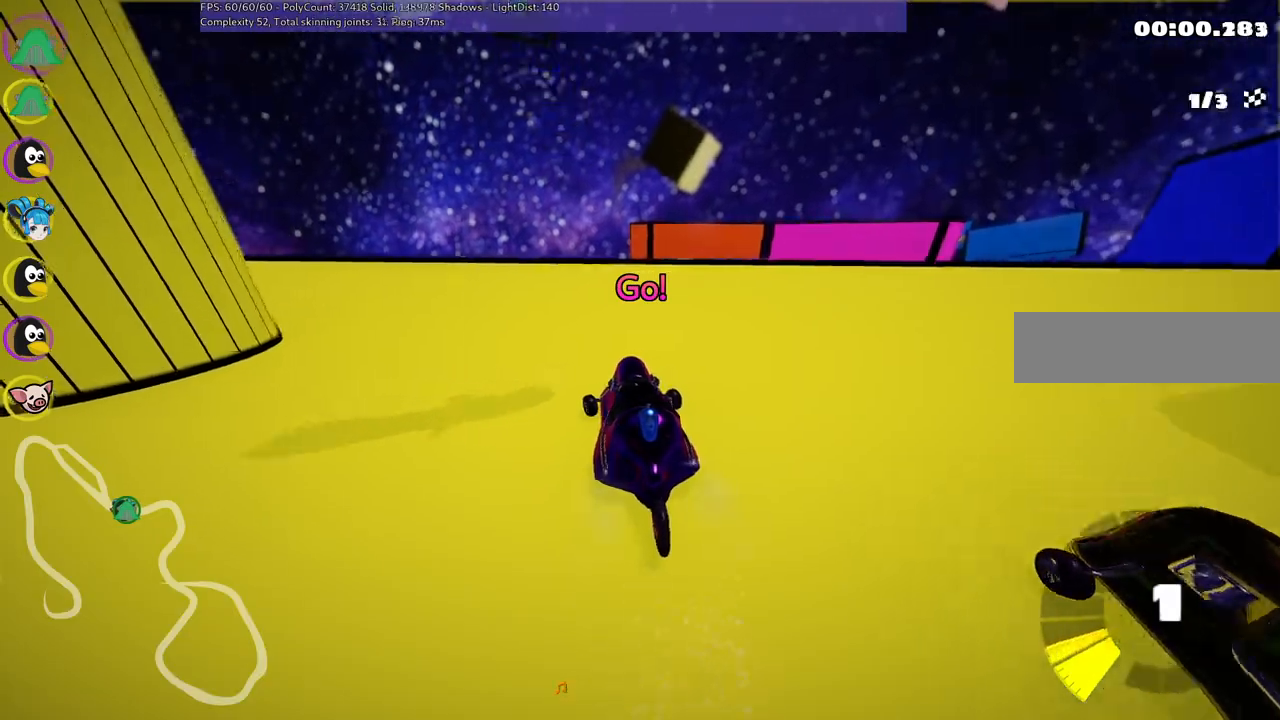
{"keys": ["left", "m", "up"], "events": [[67, "m", "down"], [67, "right", "down"], [250, "left", "down"], [350, "right", "up"]]}
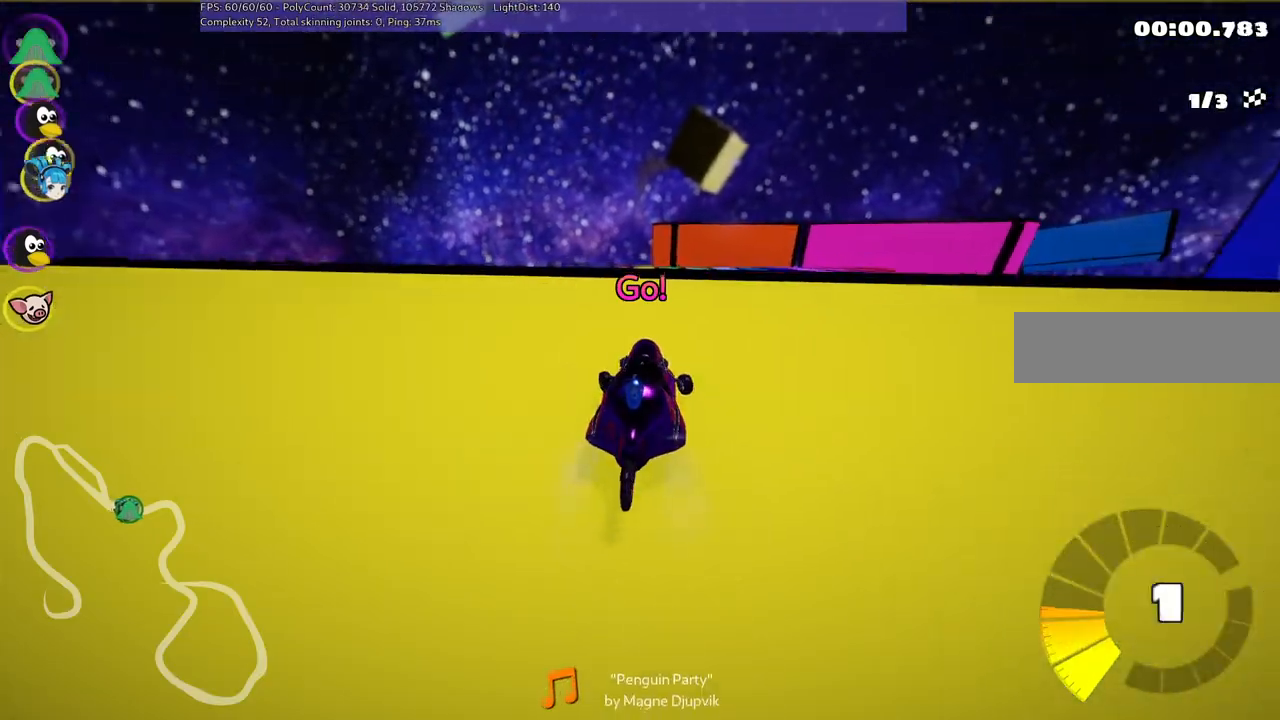
{"keys": ["left", "m", "up"], "events": []}
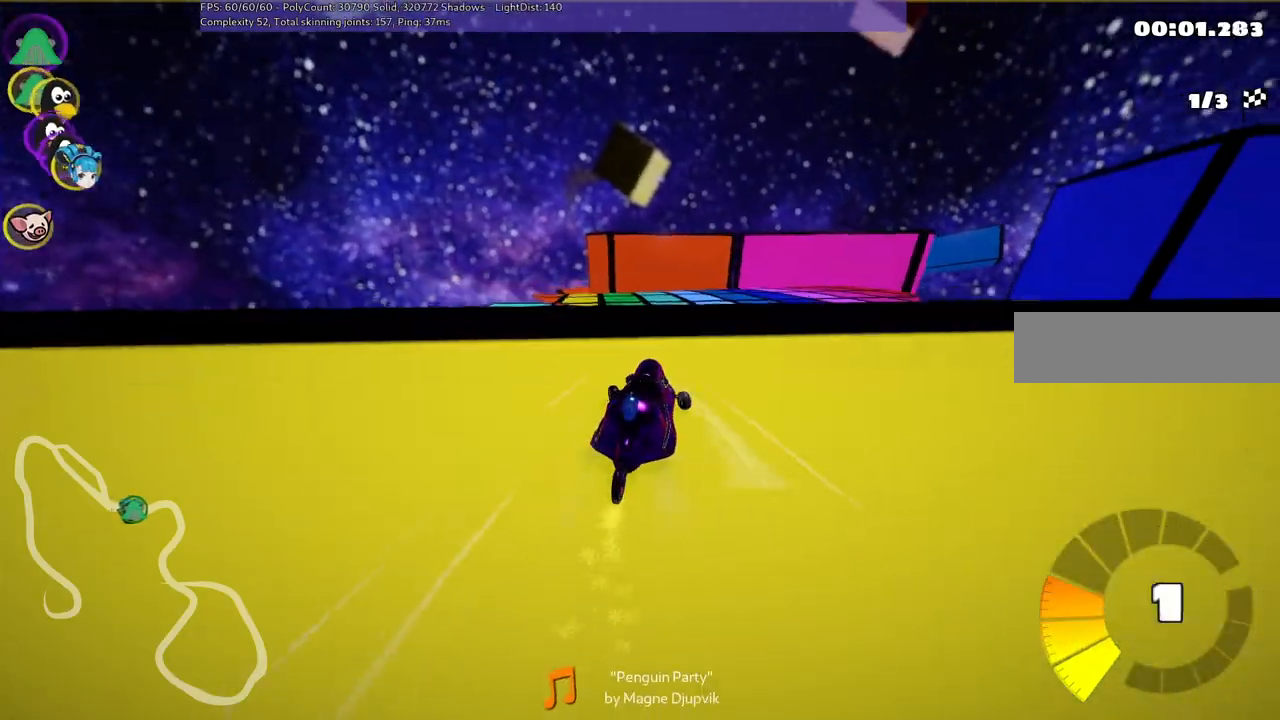
{"keys": ["left", "up"], "events": [[467, "m", "up"]]}
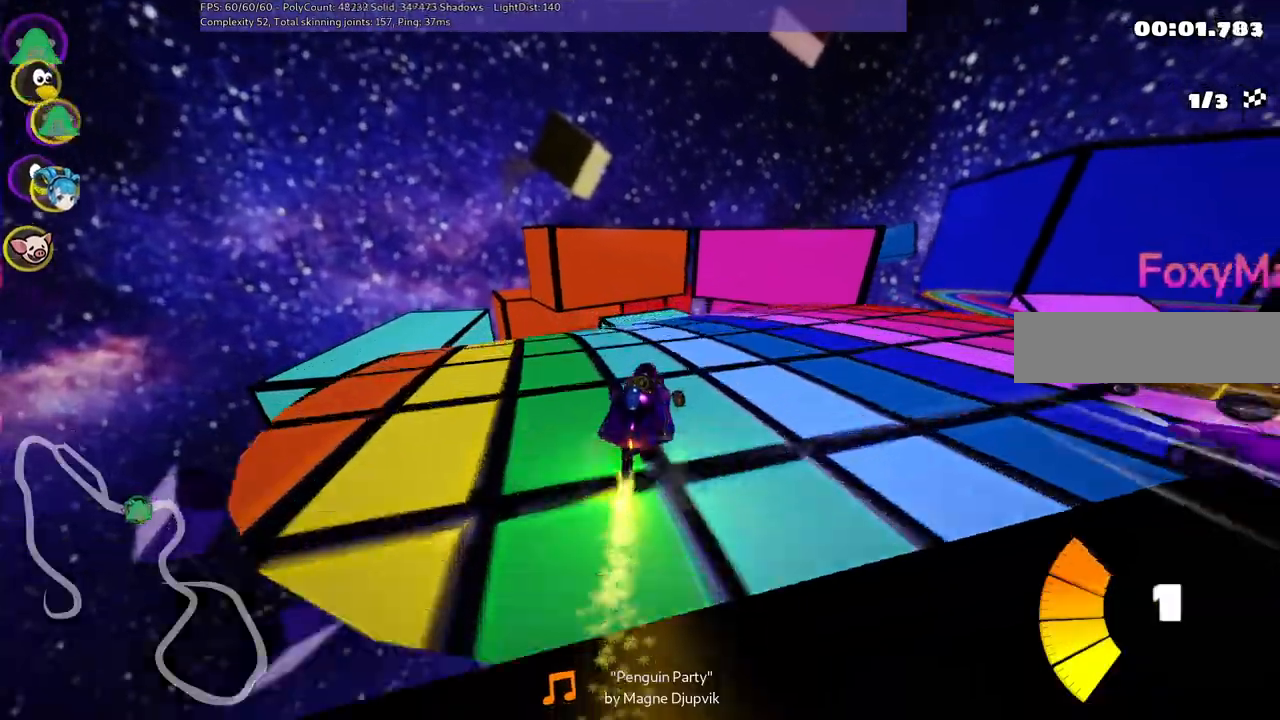
{"keys": ["left", "up"], "events": [[67, "left", "up"], [300, "left", "down"]]}
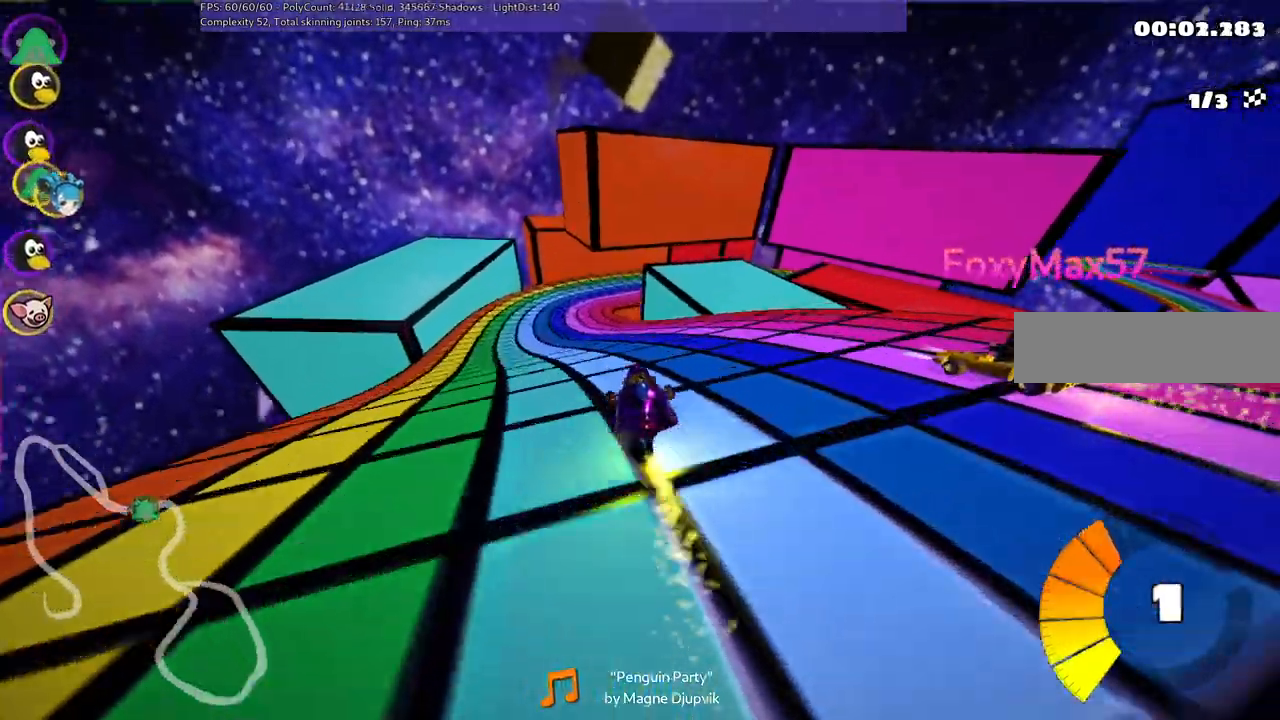
{"keys": ["left", "up"], "events": [[133, "left", "up"], [133, "right", "down"], [167, "m", "down"], [267, "left", "down"], [317, "right", "up"], [450, "m", "up"]]}
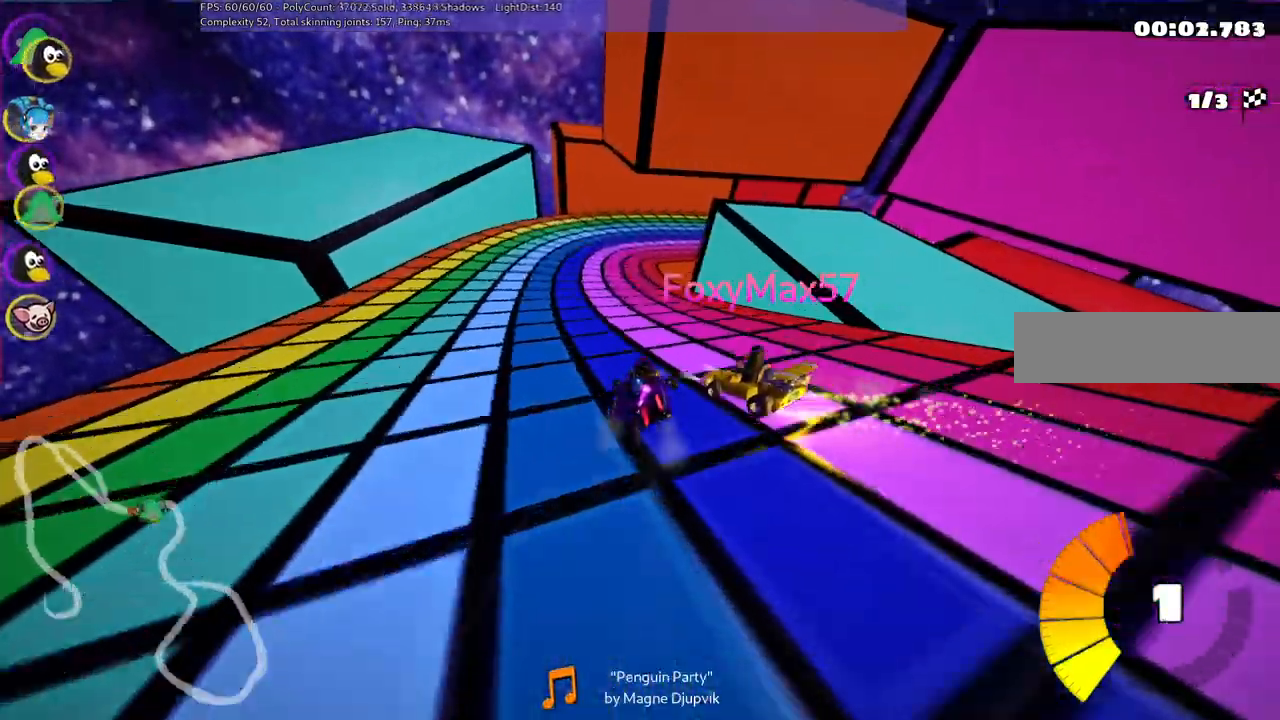
{"keys": ["m", "right", "up"], "events": [[183, "left", "up"], [233, "m", "down"], [233, "right", "down"]]}